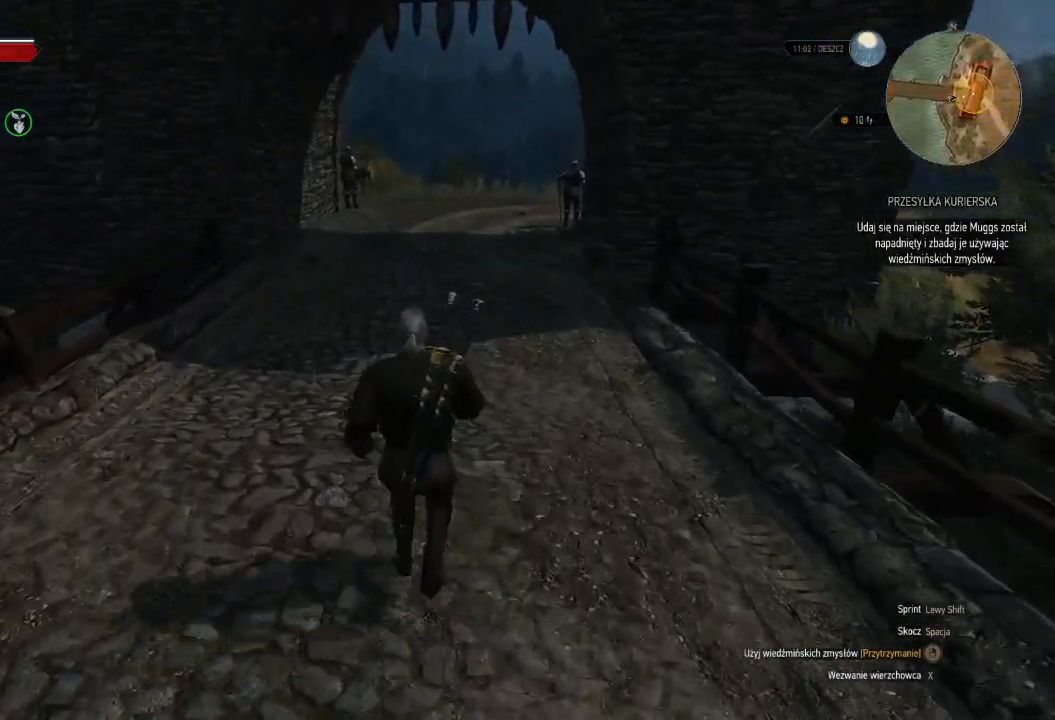
Gameplay with keyboard and mouse; each line is a JSON object with the keys and mouse buttons held at the frame after it. "events" lists presses ("down") and releases ("up") of "a", "ctrl", "d", "e", "q", "s", "shift", "space", "w", "mouse_left", "mouse_right", "mouse_mb4" and "mouse_mb5" between this image and that frame as [ms after this image, input, new state], when the widget could be followed in between. "mouse_left", "mouse_right", "mouse_mb4", "mouse_mb5" = the "left", "right", "mb4", "mb5" buttons of the "mouse" list. No other keys are recorded. Mouse movement is not recorded. Not read: mouse_wheel.
{"keys": [], "mouse": [], "events": [[80, "w", "up"]]}
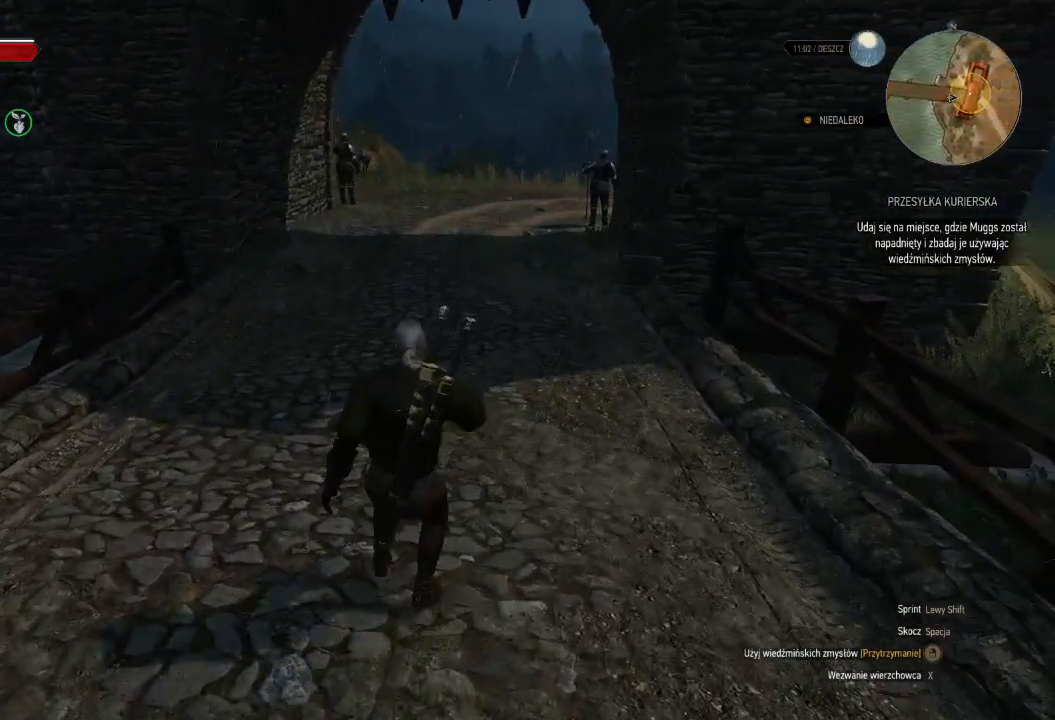
{"keys": [], "mouse": [], "events": []}
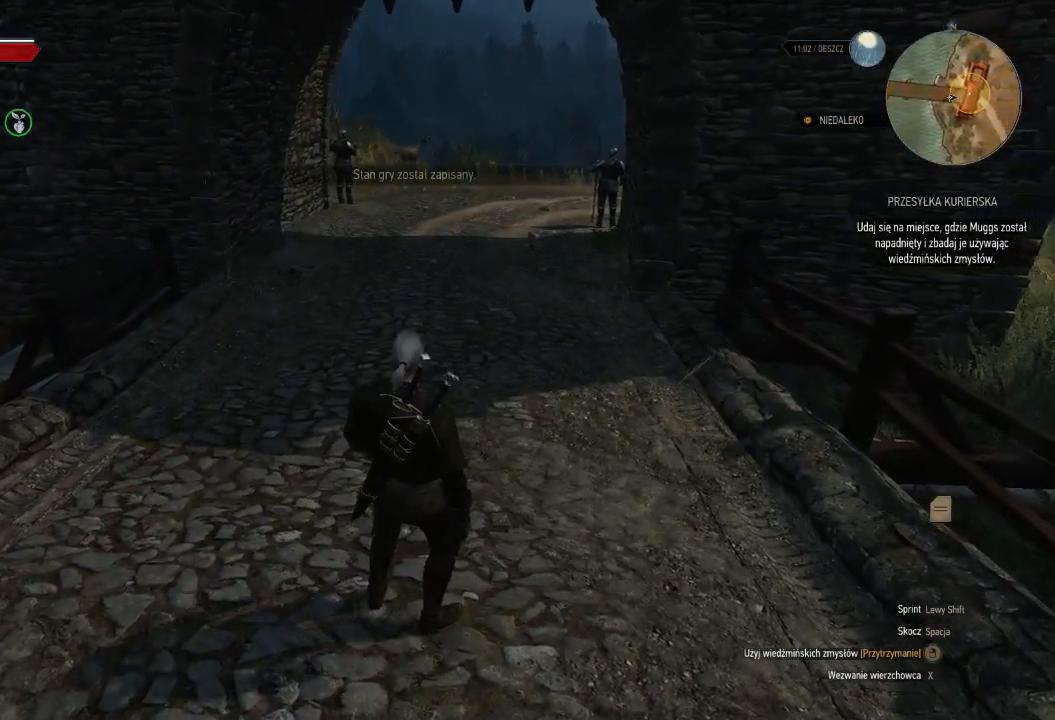
{"keys": [], "mouse": ["right"], "events": [[100, "mouse_right", "down"]]}
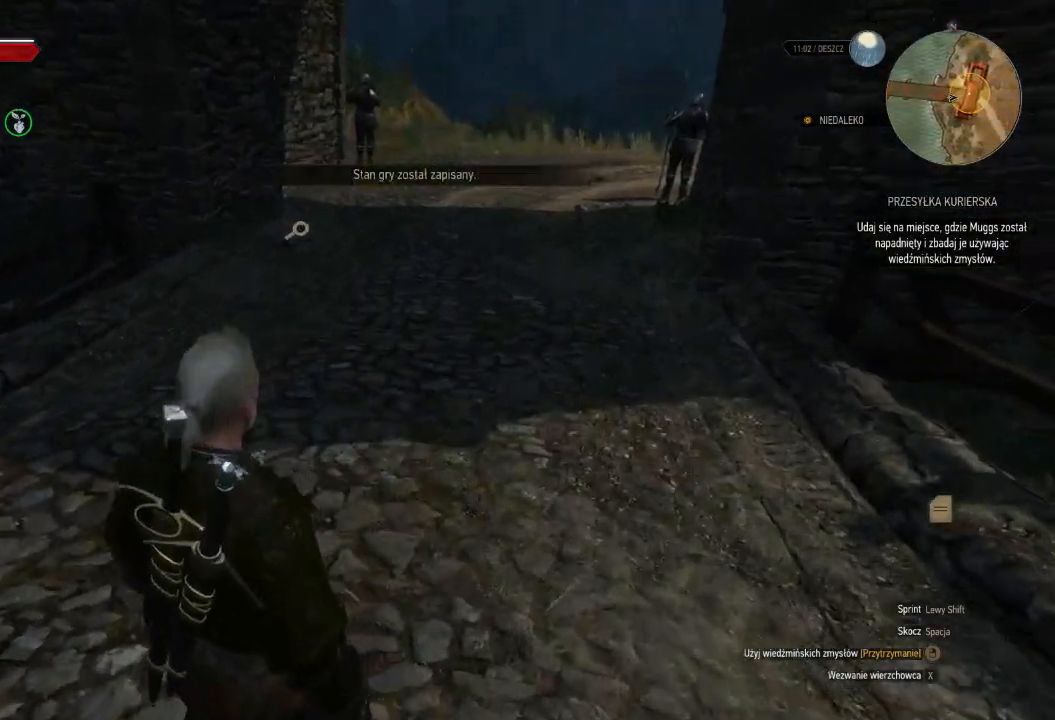
{"keys": ["w"], "mouse": ["right"], "events": [[40, "w", "down"]]}
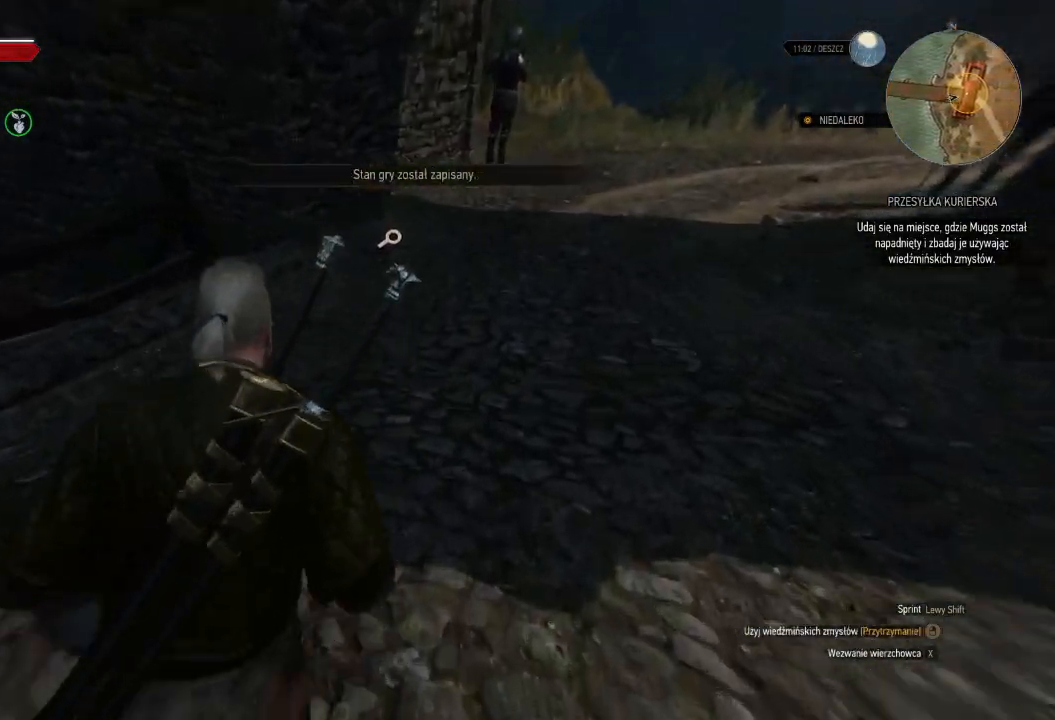
{"keys": ["w"], "mouse": ["right"], "events": []}
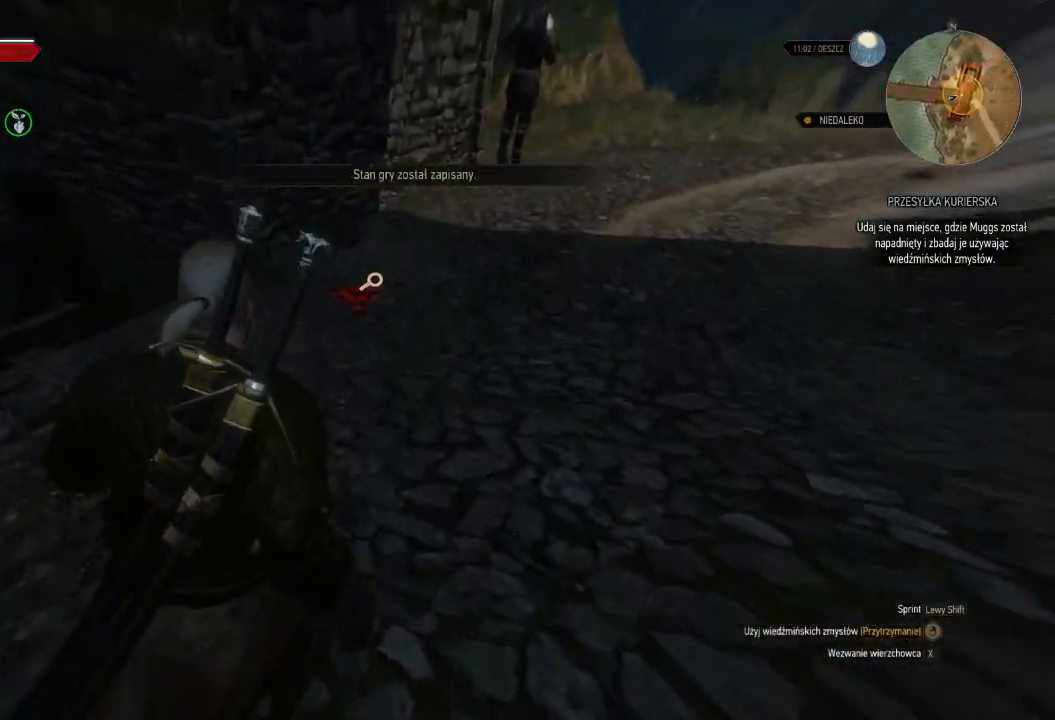
{"keys": [], "mouse": ["right"], "events": [[440, "w", "up"]]}
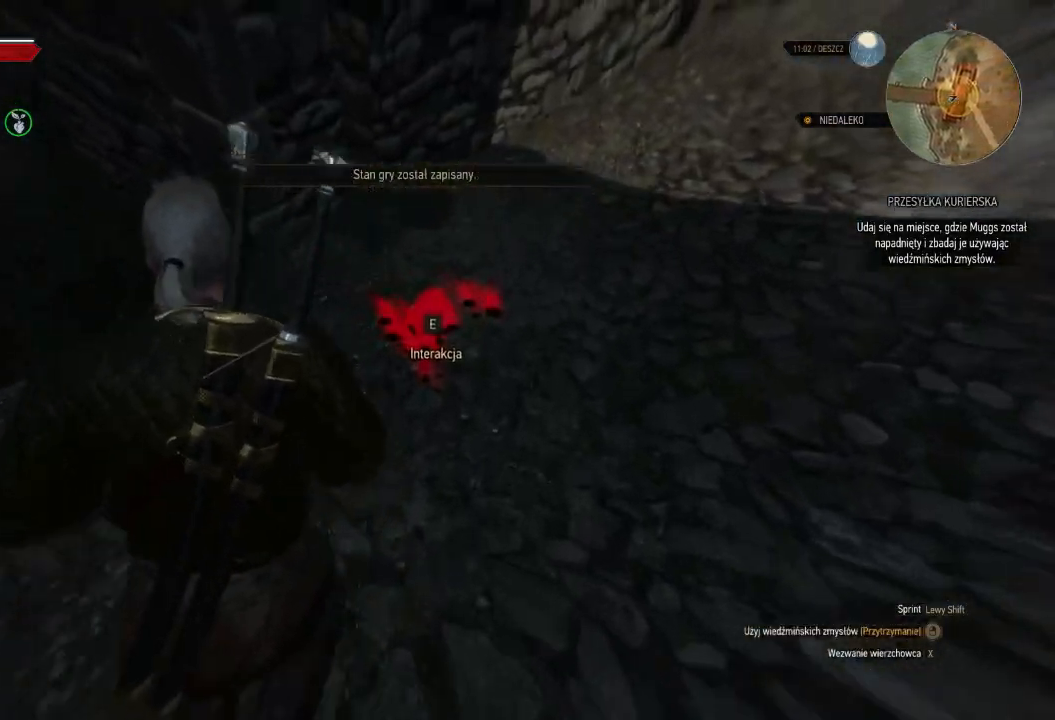
{"keys": [], "mouse": ["right"], "events": [[160, "e", "down"], [300, "e", "up"]]}
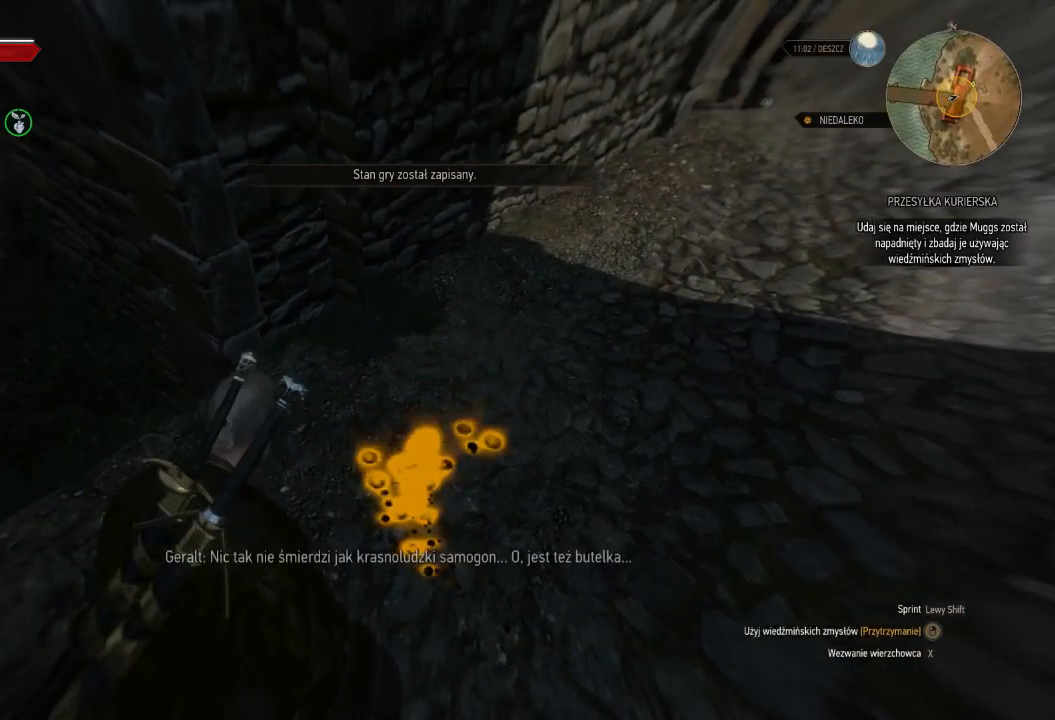
{"keys": [], "mouse": ["right"], "events": []}
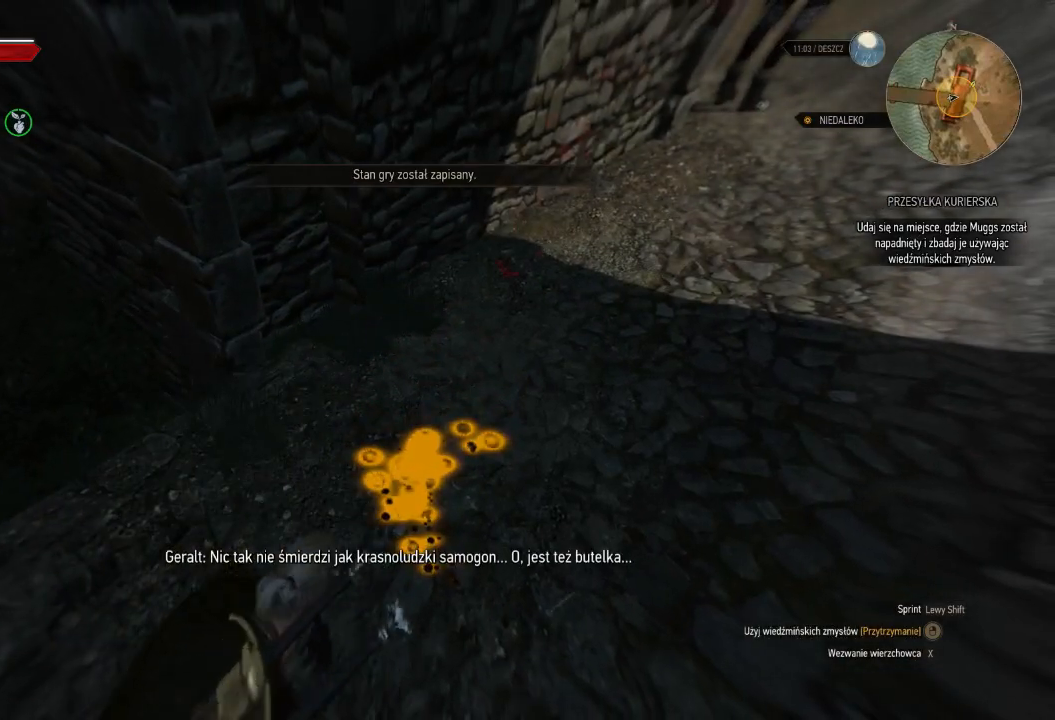
{"keys": [], "mouse": ["right"], "events": []}
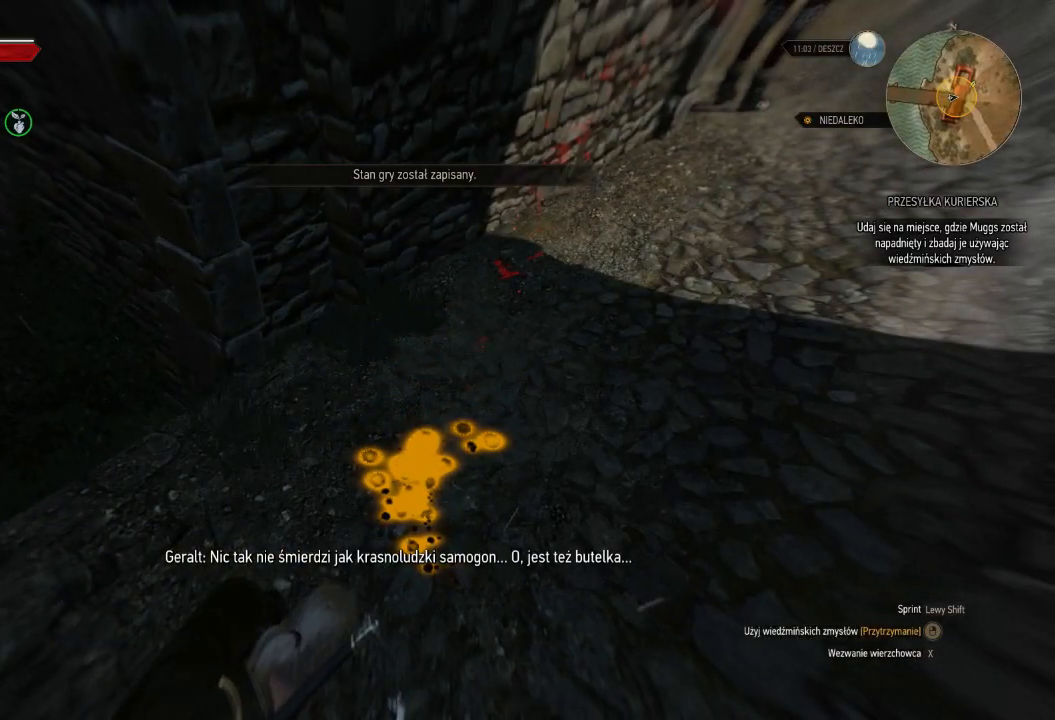
{"keys": [], "mouse": ["right"], "events": []}
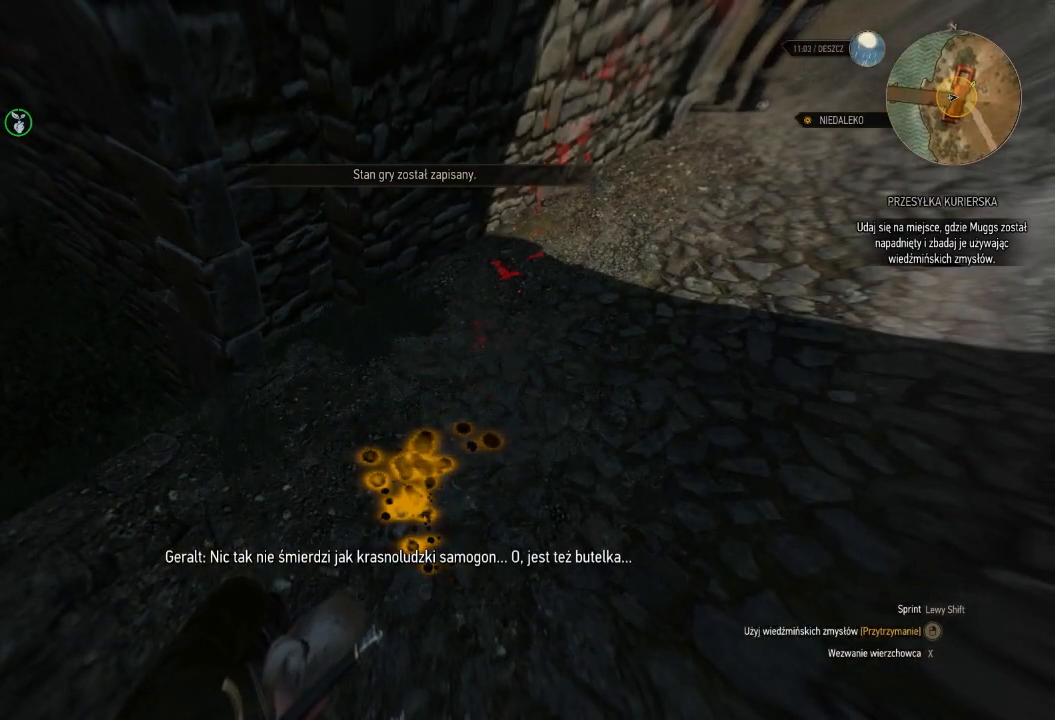
{"keys": [], "mouse": ["right"], "events": []}
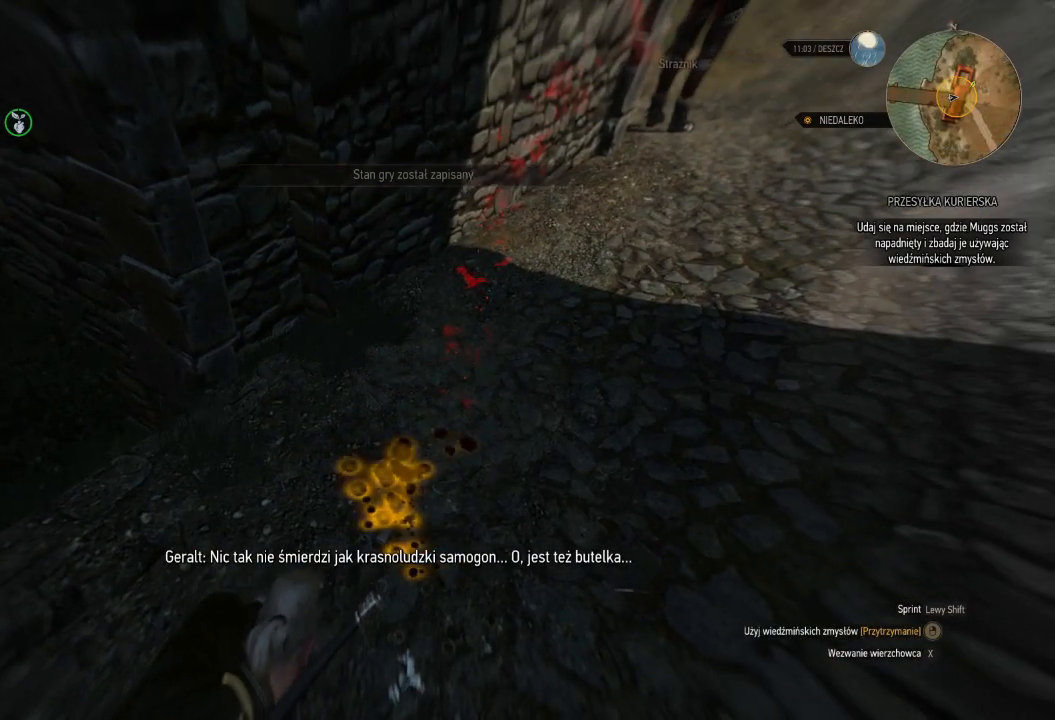
{"keys": [], "mouse": ["right"], "events": []}
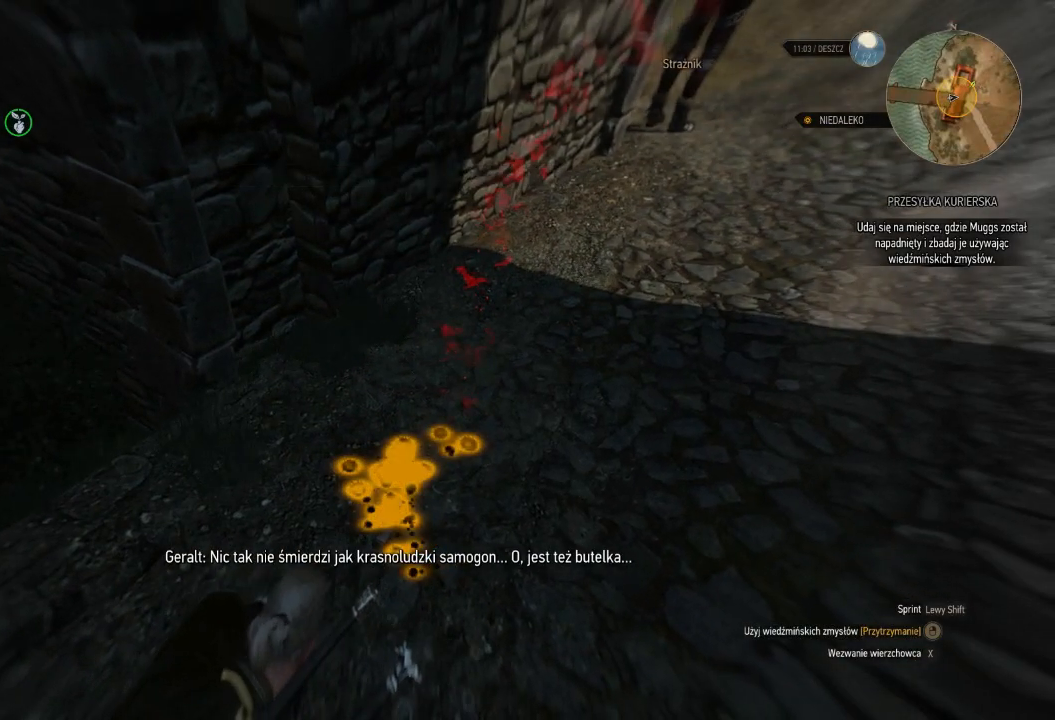
{"keys": [], "mouse": ["right"], "events": []}
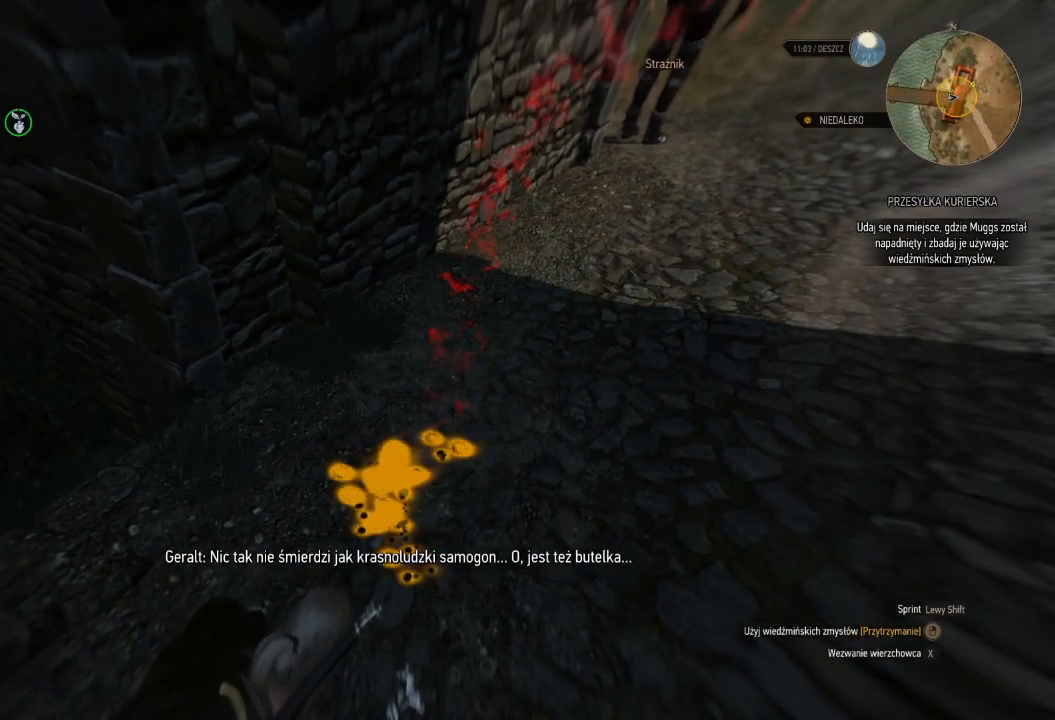
{"keys": [], "mouse": ["right"], "events": []}
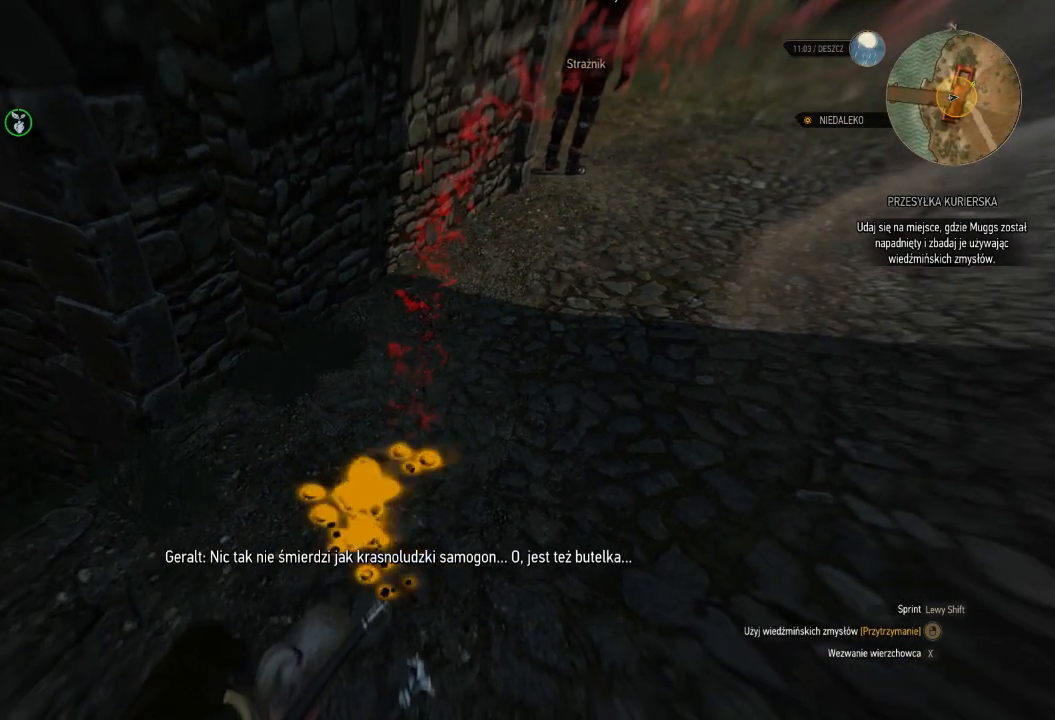
{"keys": [], "mouse": ["right"], "events": []}
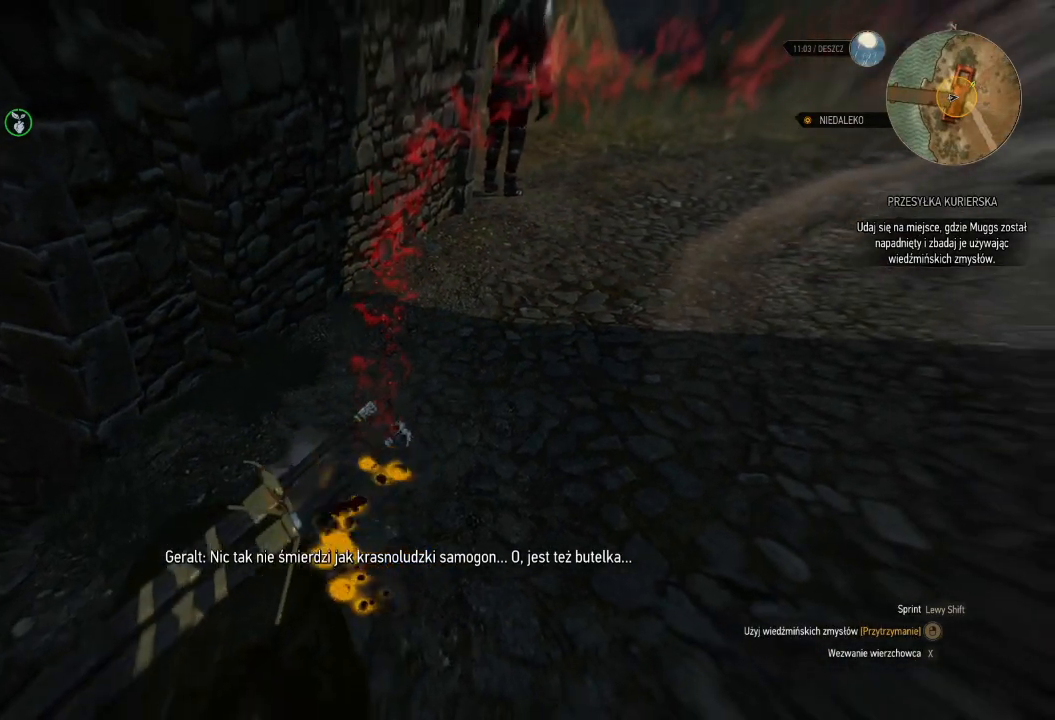
{"keys": [], "mouse": ["right"], "events": []}
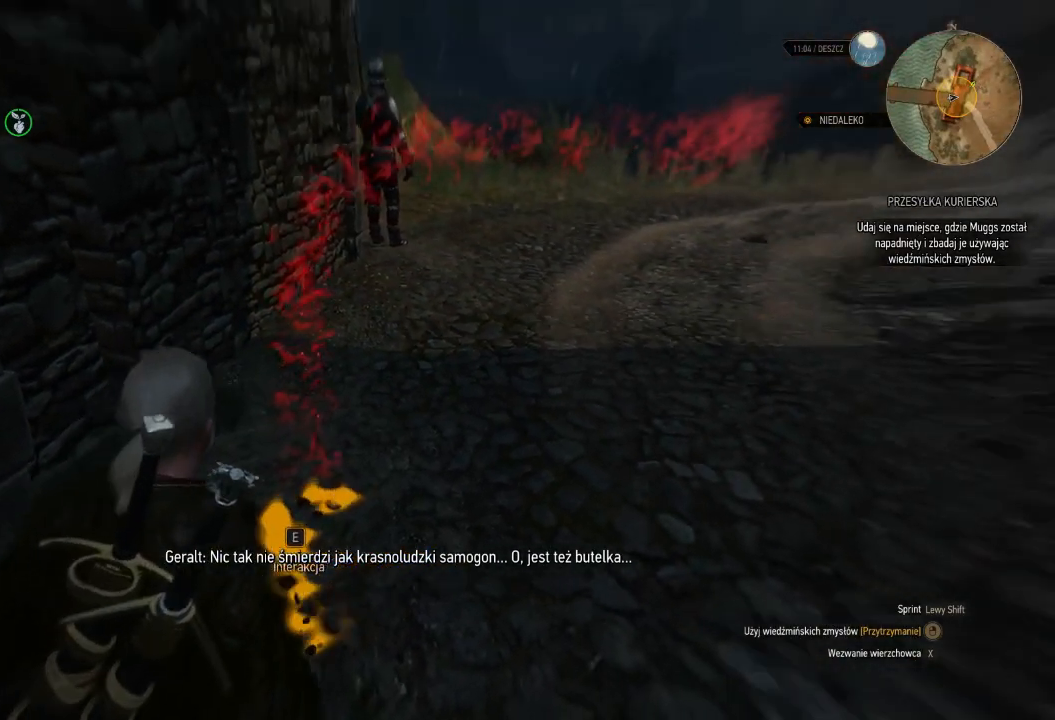
{"keys": ["w"], "mouse": ["right"], "events": [[20, "w", "down"]]}
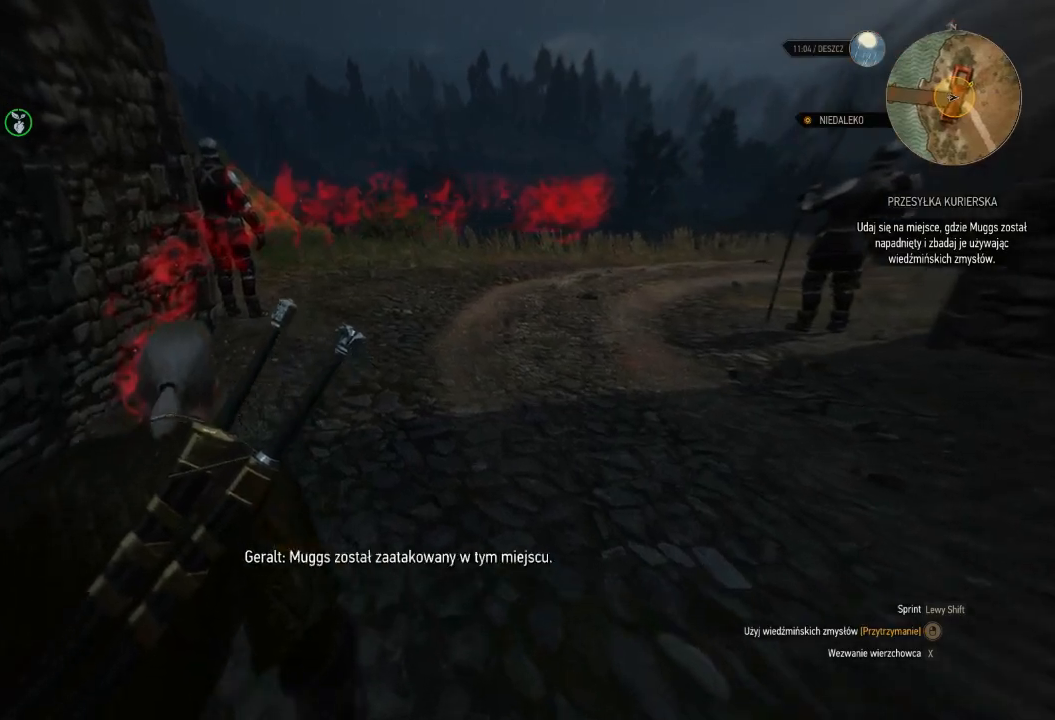
{"keys": ["w"], "mouse": ["right"], "events": []}
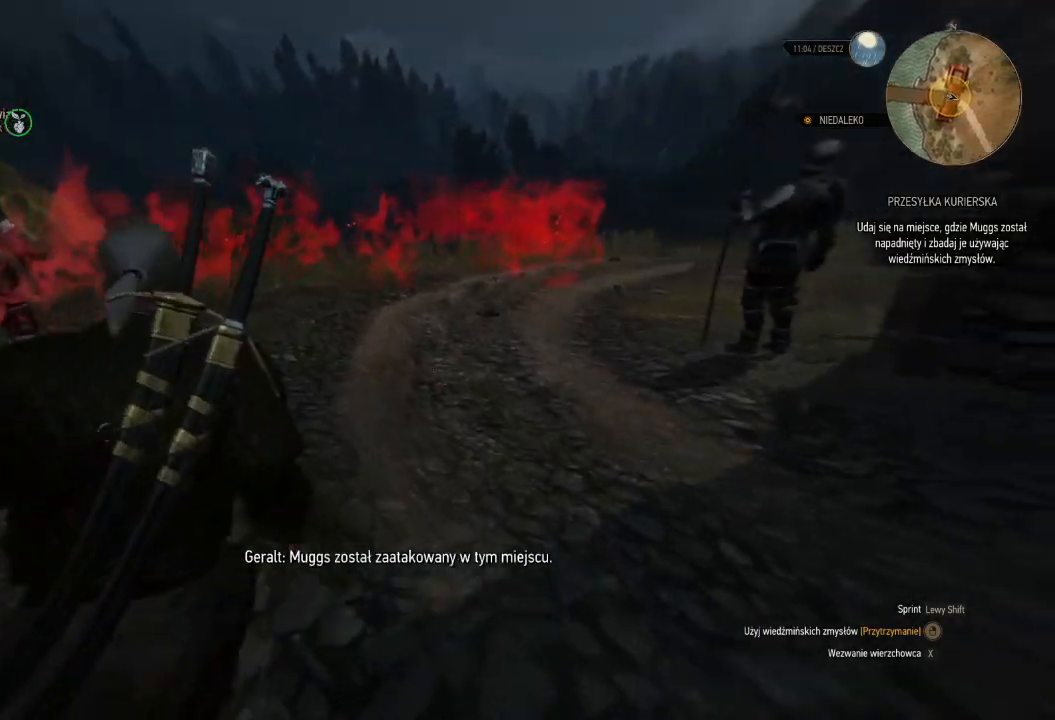
{"keys": ["w"], "mouse": ["right"], "events": []}
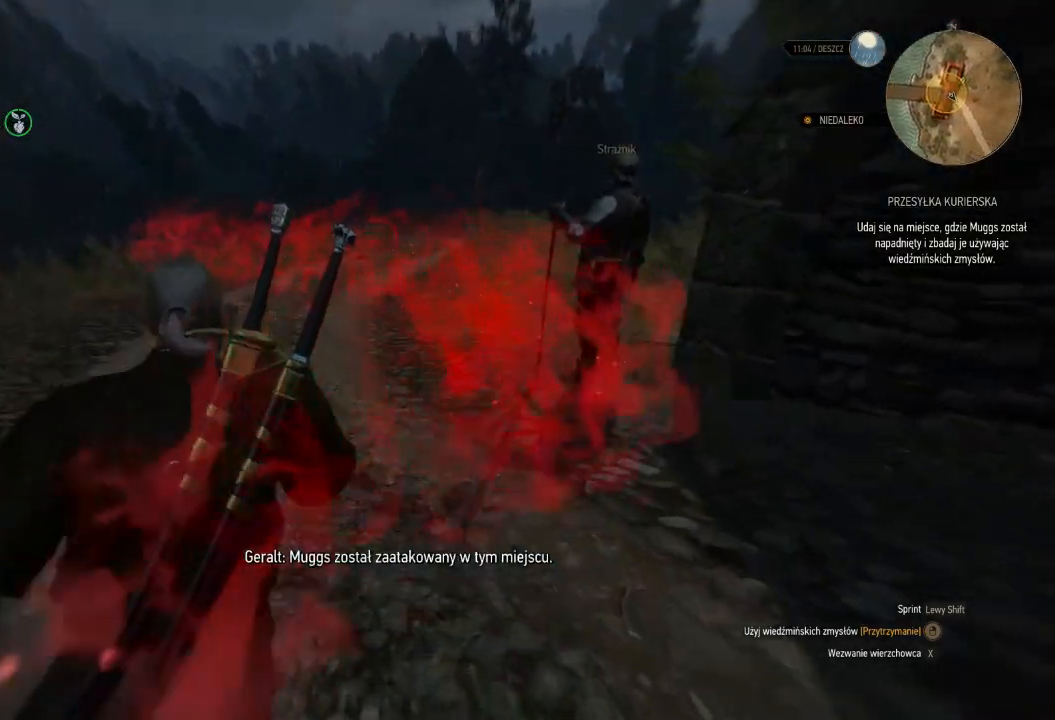
{"keys": ["w"], "mouse": ["right"], "events": [[160, "w", "up"], [440, "w", "down"]]}
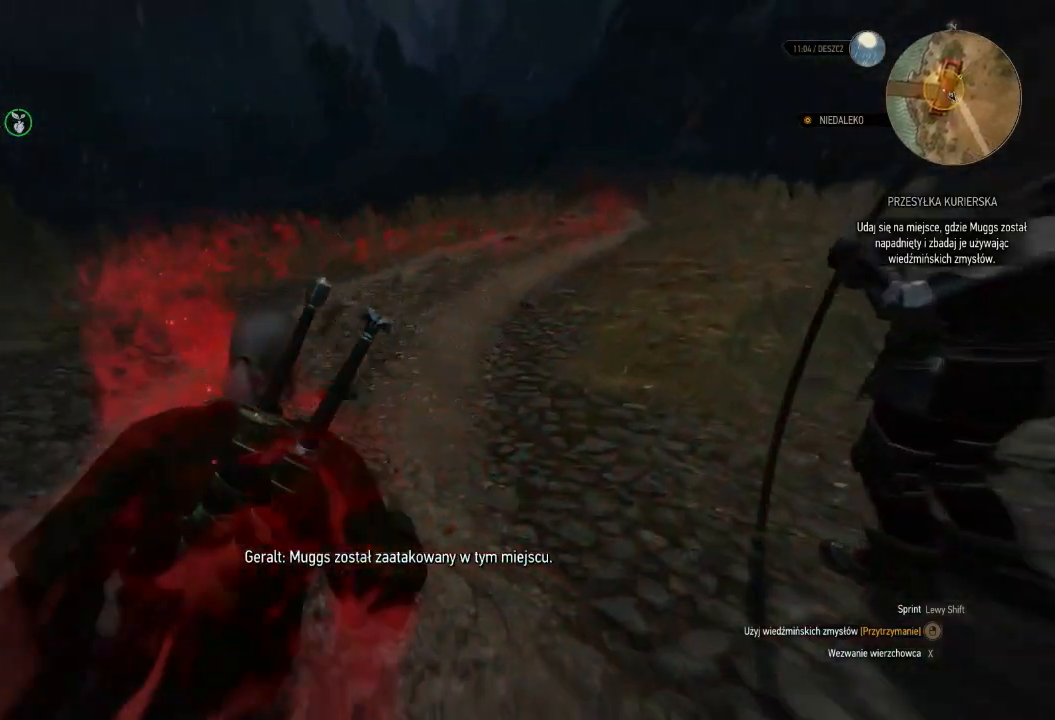
{"keys": ["w"], "mouse": ["right"], "events": []}
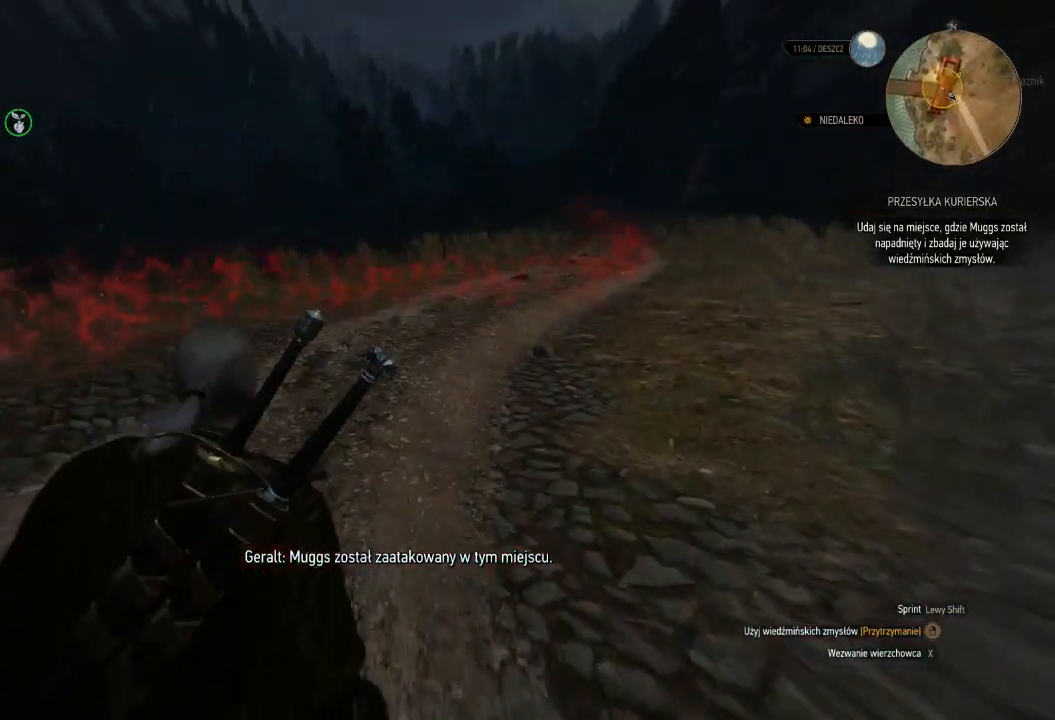
{"keys": ["w"], "mouse": ["right"], "events": []}
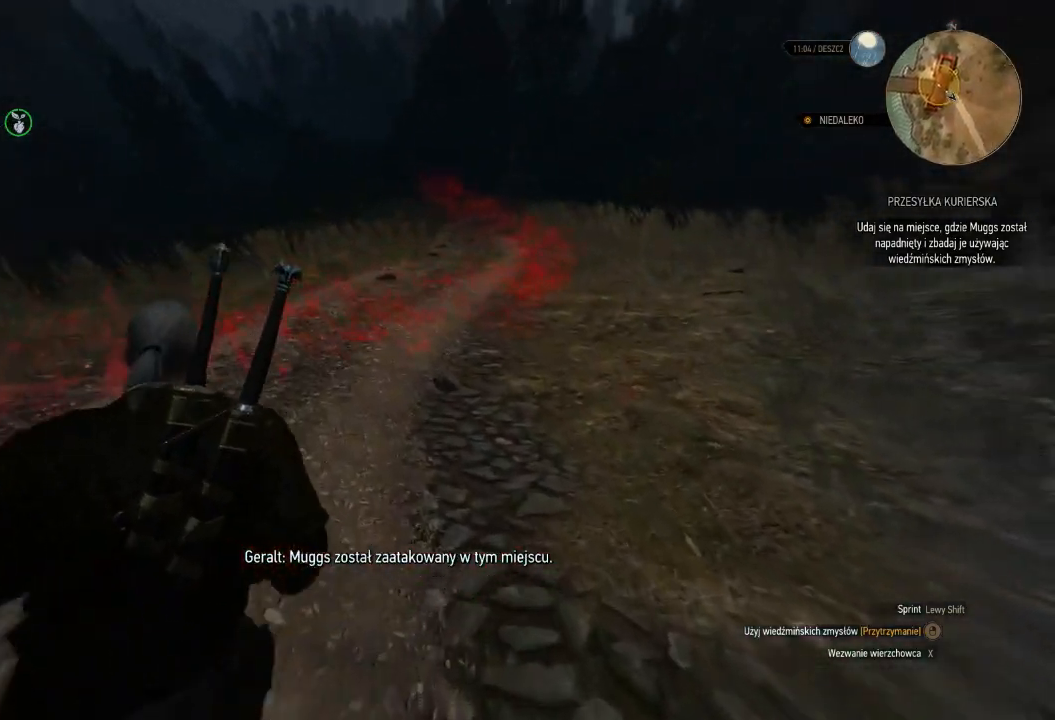
{"keys": ["w"], "mouse": ["right"], "events": []}
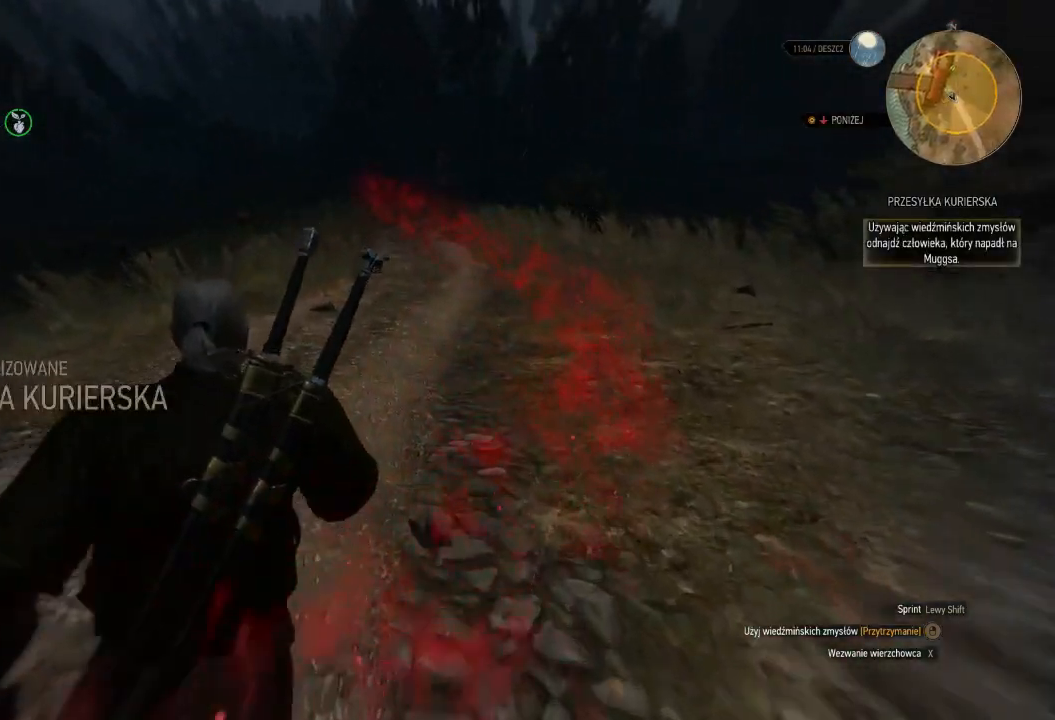
{"keys": ["w"], "mouse": ["right"], "events": []}
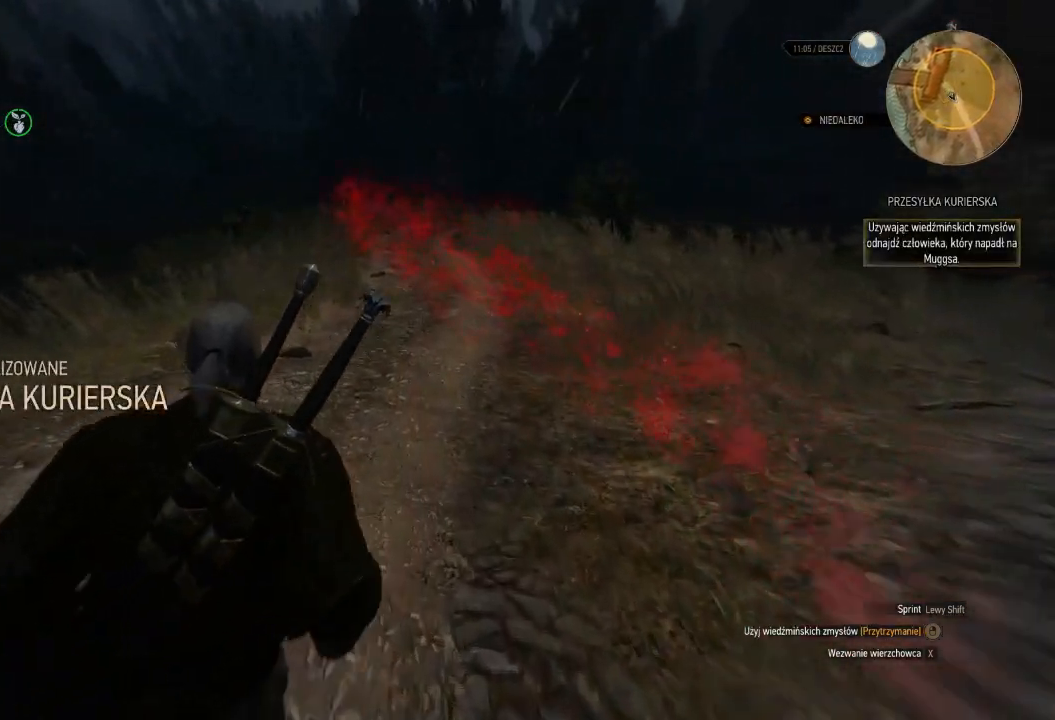
{"keys": ["w"], "mouse": ["right"], "events": []}